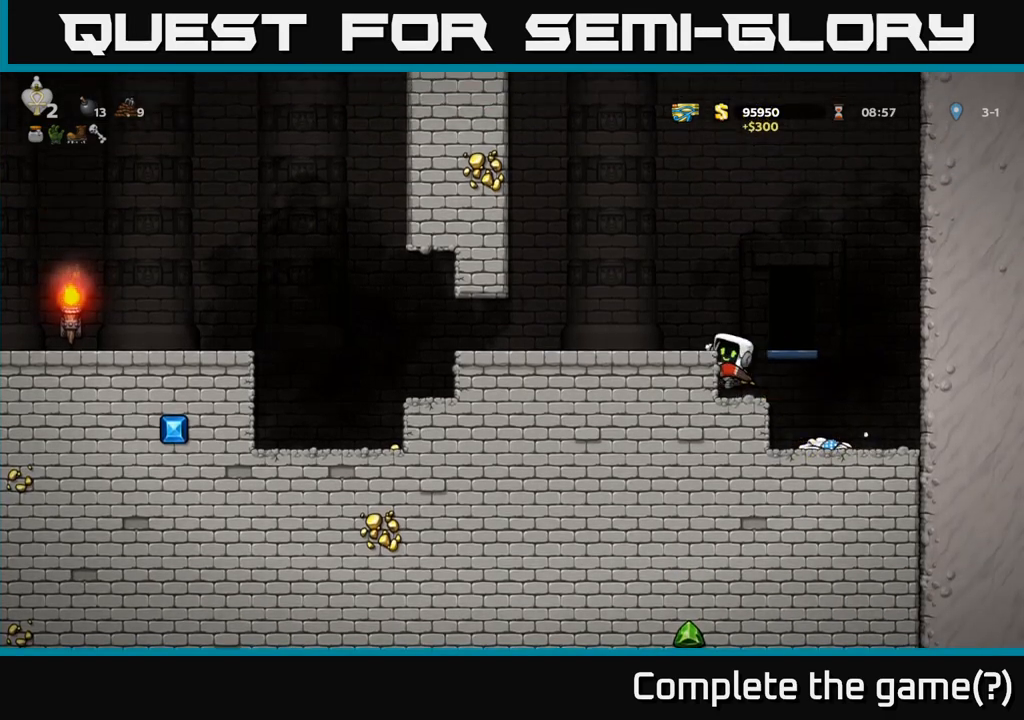
Gameplay with a controller (Xbox layout); each line is a JSON object with the inputs held at the frame after it. "events" lists button and stick changes between this image and that frame as [ms after this image, input, new state], when the widget could be followed in between. Not read: L3 R3 right_stick.
{"buttons": ["A"], "left_stick": "right", "events": [[117, "A", "up"], [217, "left_stick", "center"], [467, "A", "down"], [467, "left_stick", "right"]]}
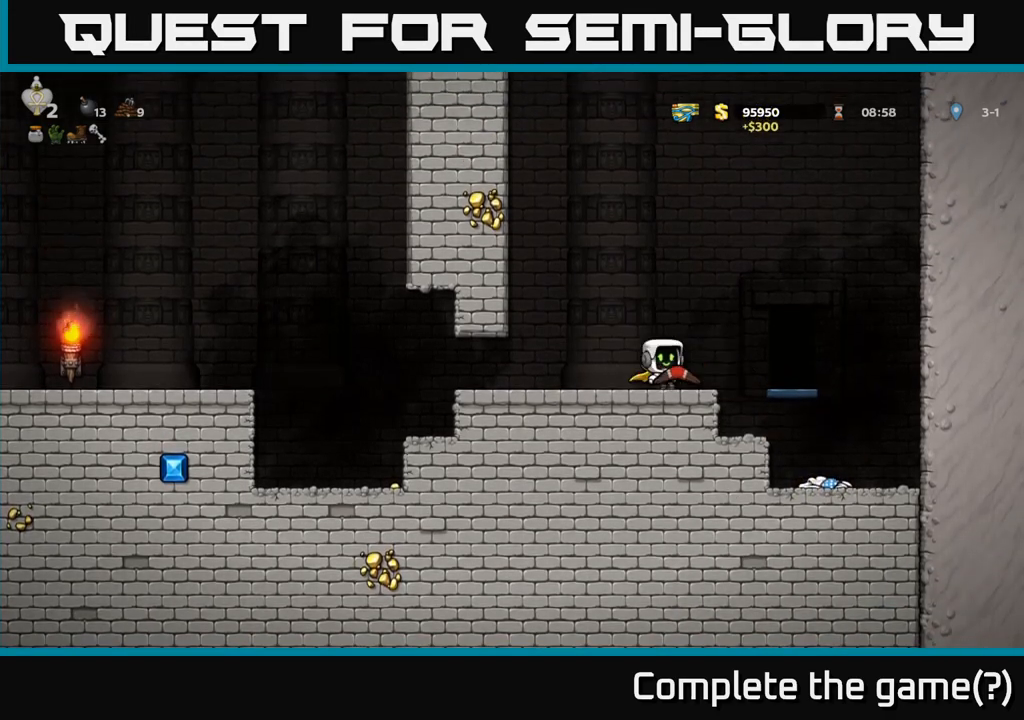
{"buttons": [], "left_stick": "center", "events": [[67, "A", "up"], [267, "left_stick", "center"], [333, "left_stick", "left"], [433, "left_stick", "center"]]}
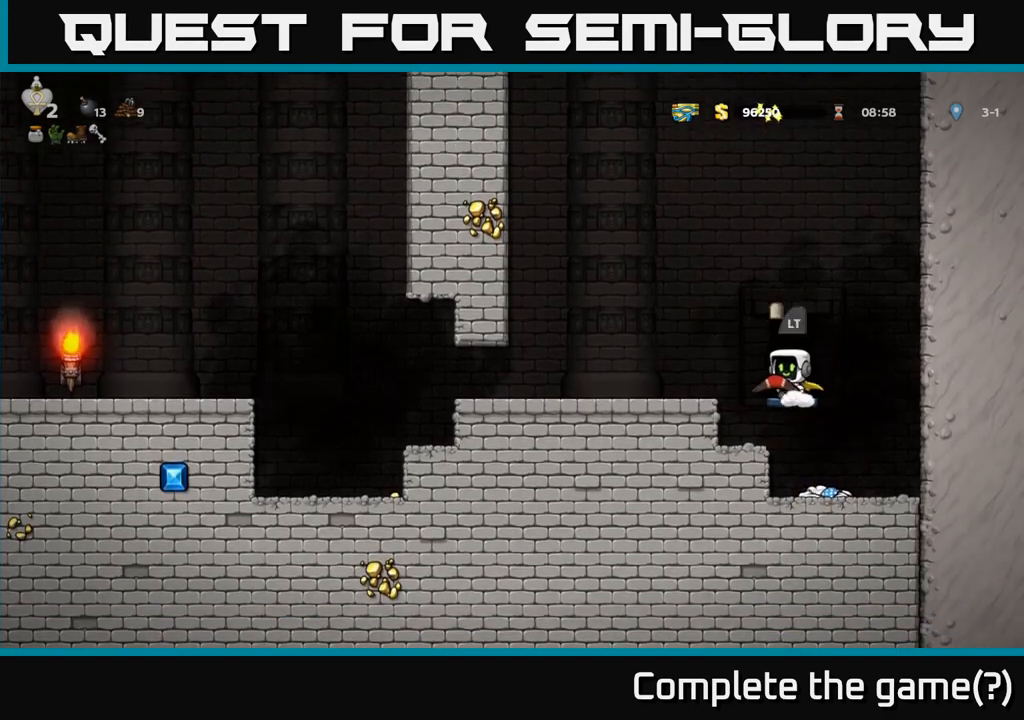
{"buttons": [], "left_stick": "center", "events": []}
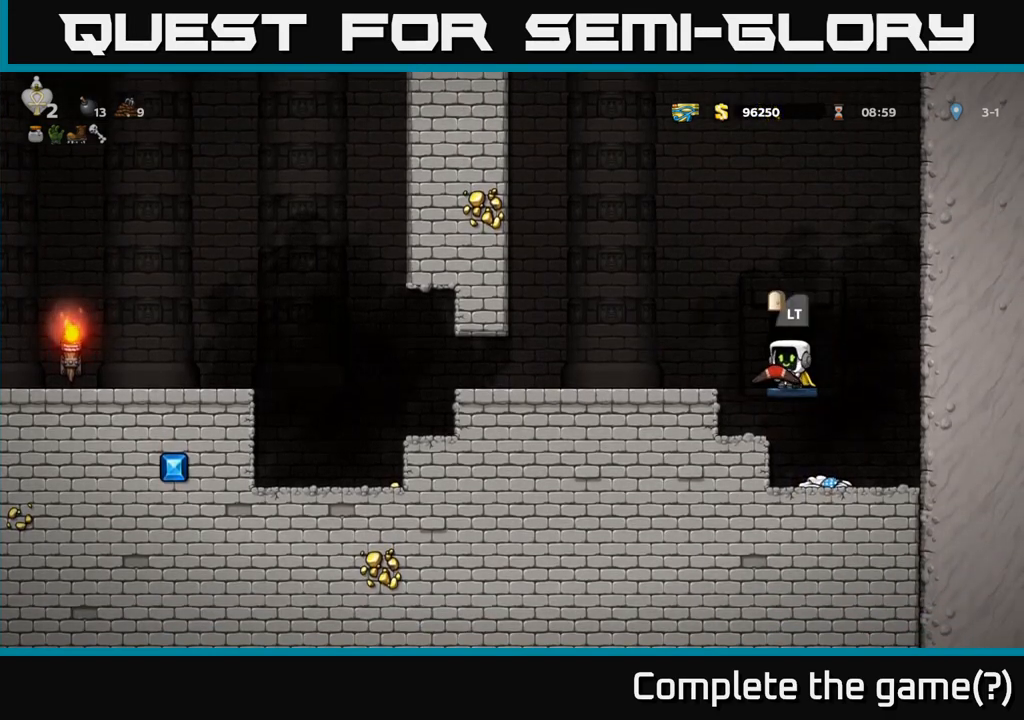
{"buttons": [], "left_stick": "center", "events": []}
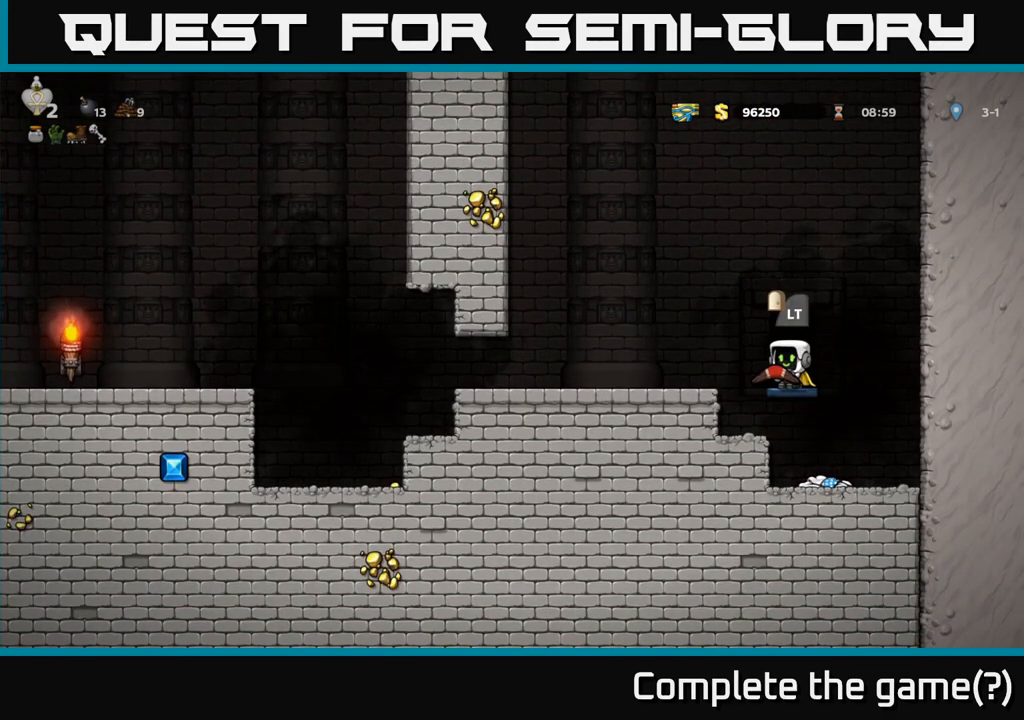
{"buttons": [], "left_stick": "center", "events": [[83, "L2", "down"], [283, "L2", "up"]]}
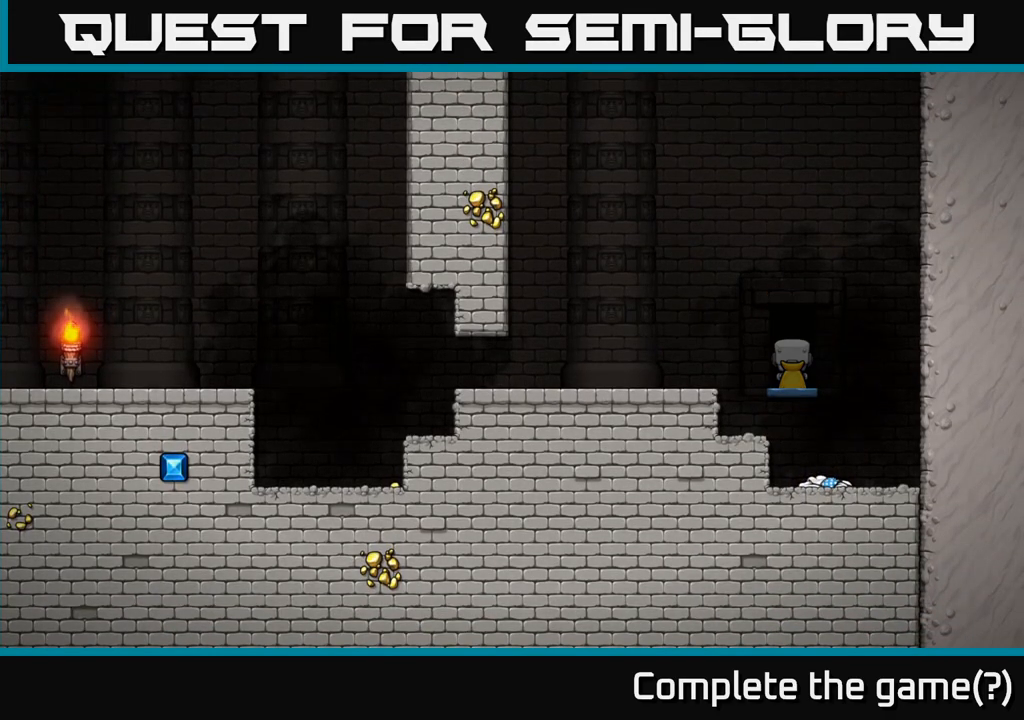
{"buttons": [], "left_stick": "center", "events": []}
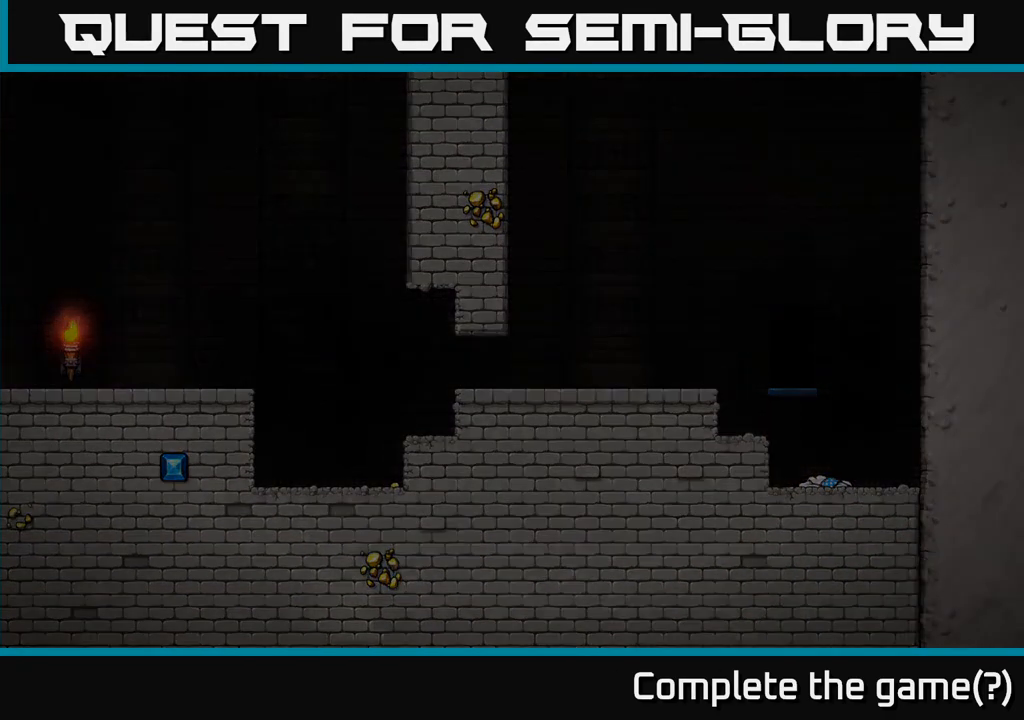
{"buttons": [], "left_stick": "center", "events": []}
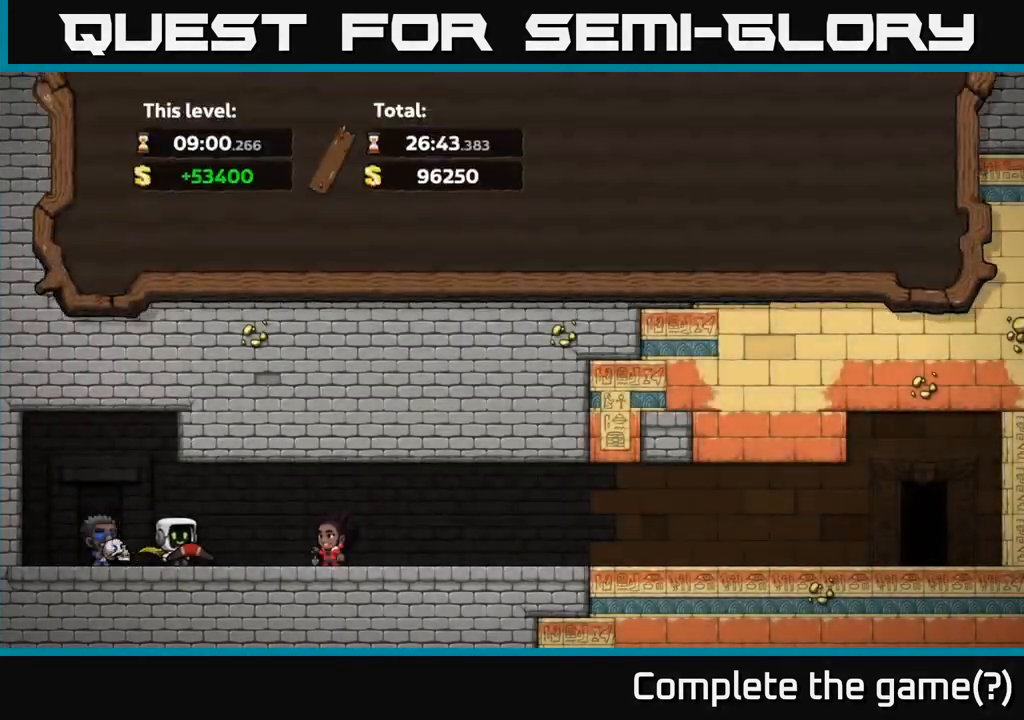
{"buttons": [], "left_stick": "center", "events": []}
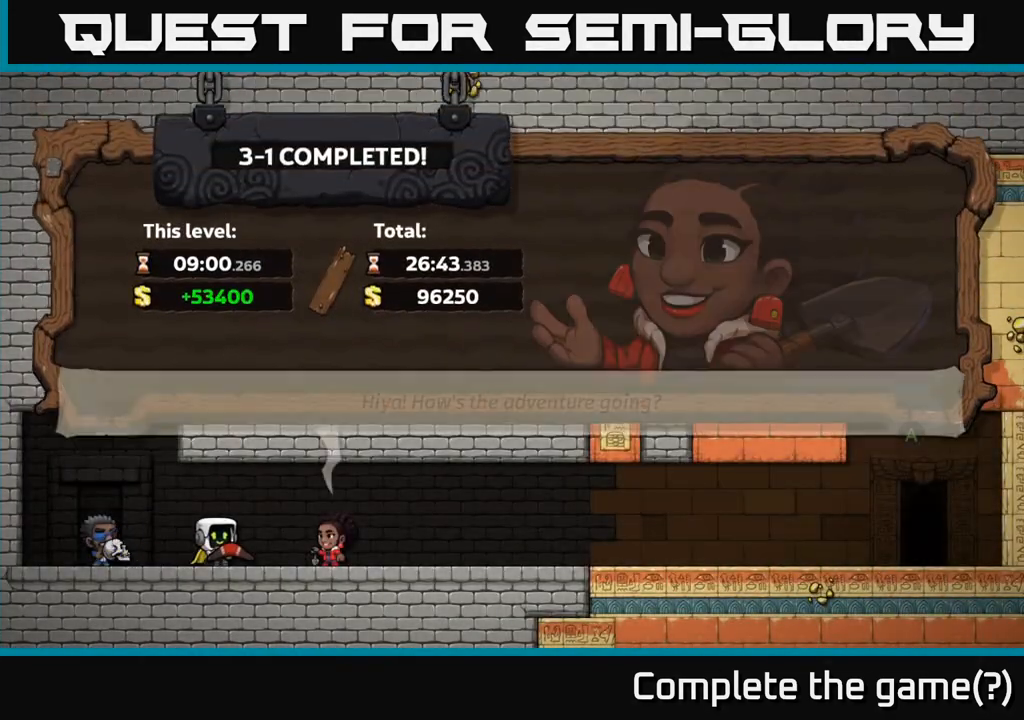
{"buttons": [], "left_stick": "center", "events": []}
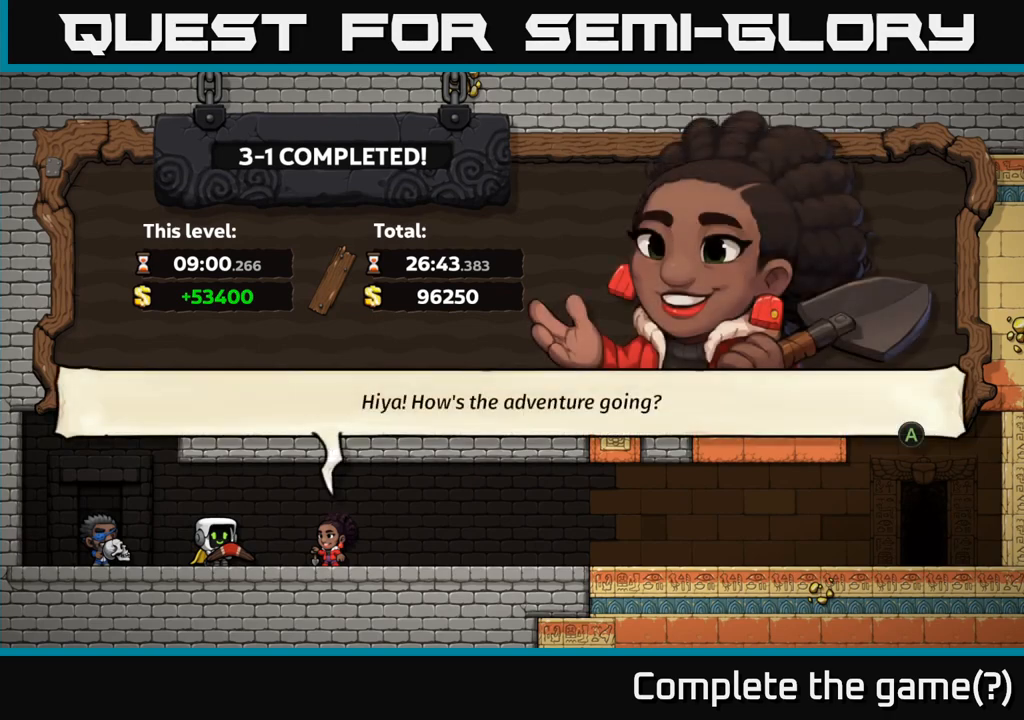
{"buttons": [], "left_stick": "center", "events": []}
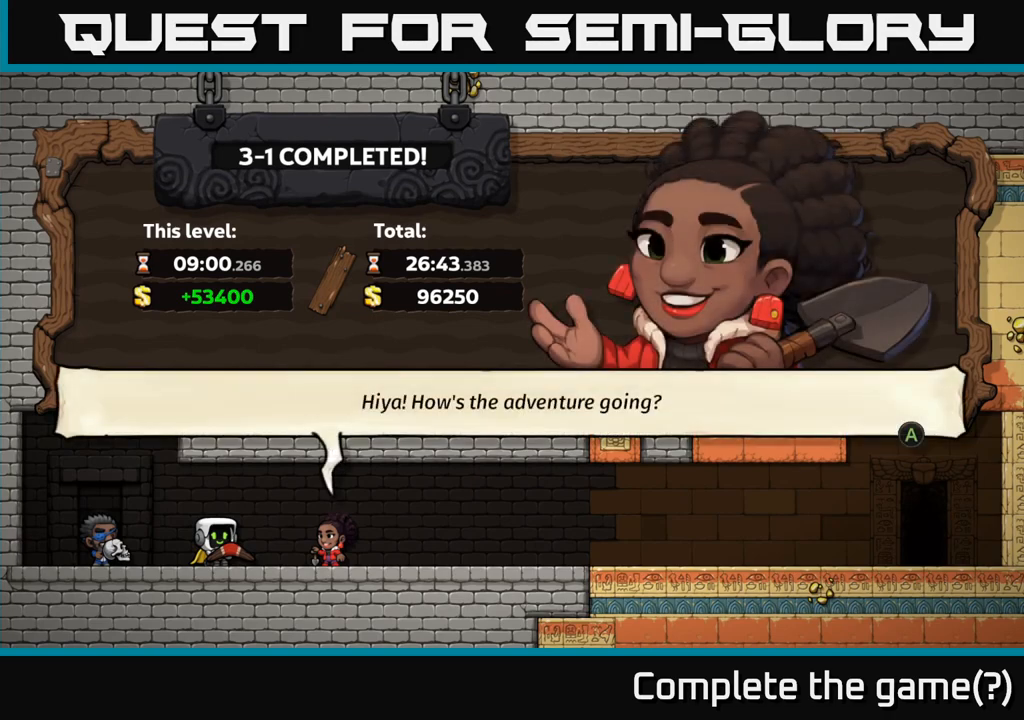
{"buttons": [], "left_stick": "center", "events": []}
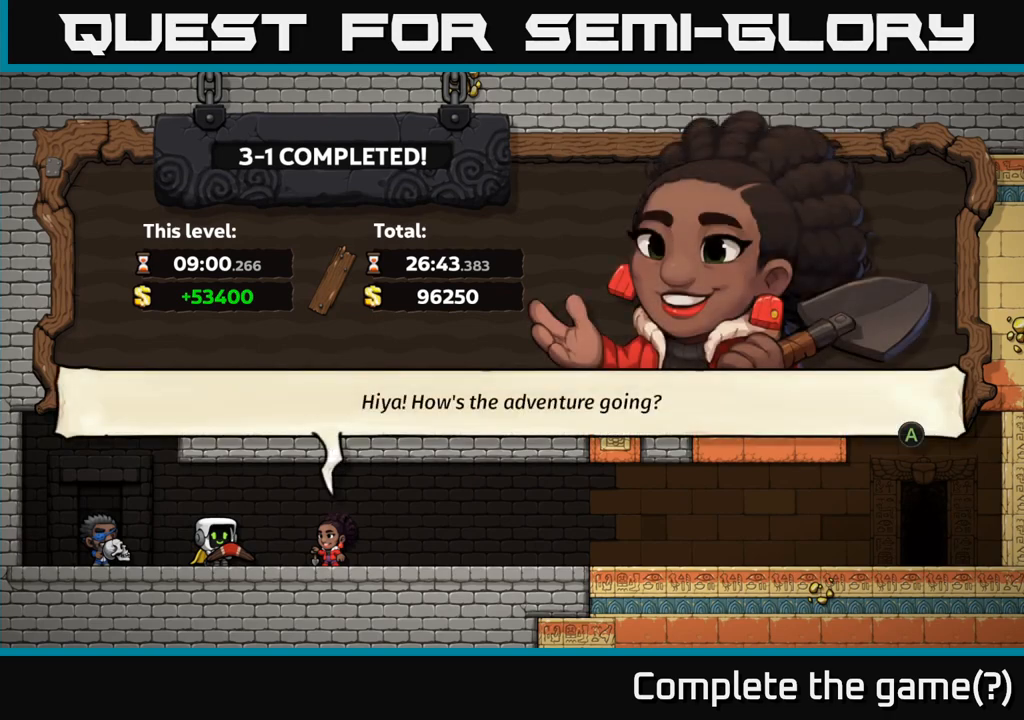
{"buttons": [], "left_stick": "center", "events": [[17, "A", "down"], [167, "A", "up"]]}
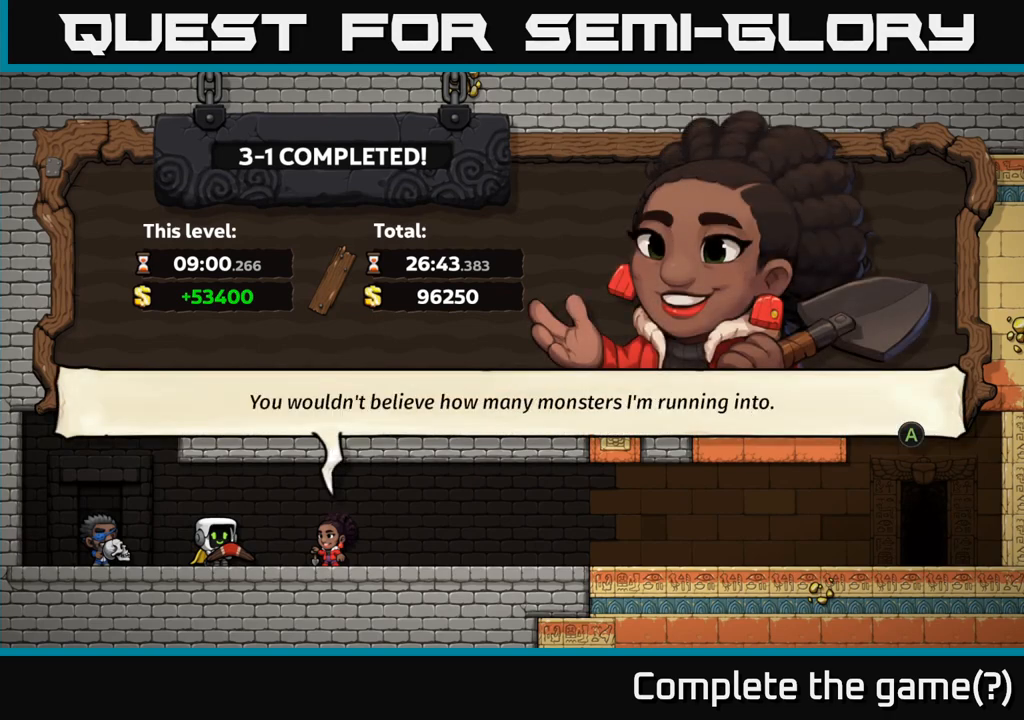
{"buttons": [], "left_stick": "center", "events": []}
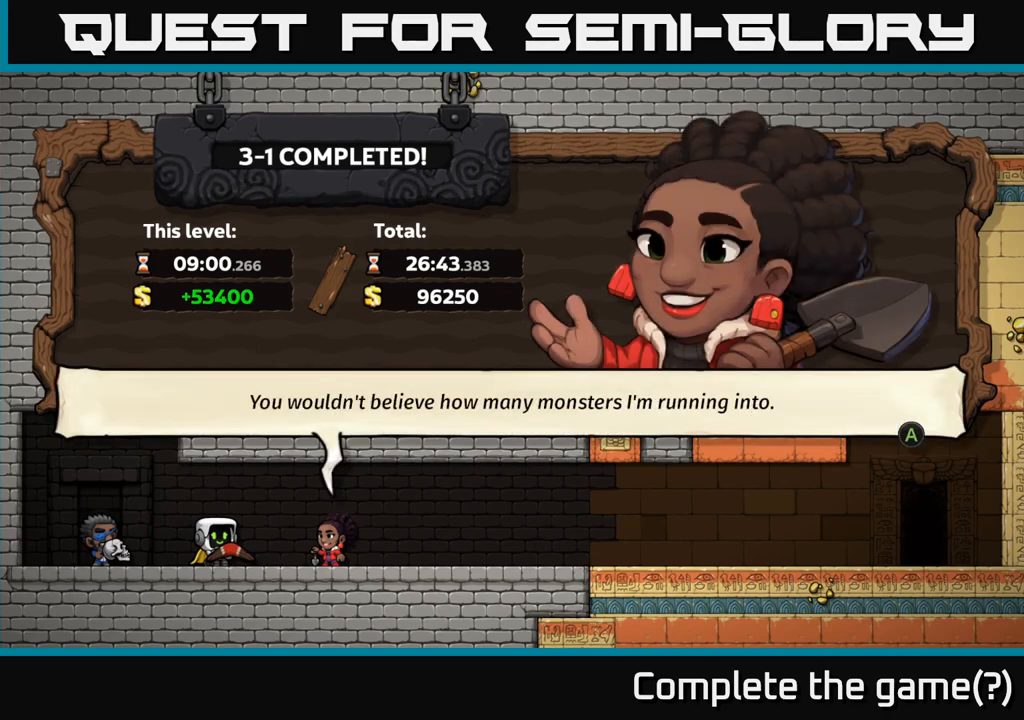
{"buttons": [], "left_stick": "center", "events": [[67, "A", "down"], [167, "A", "up"]]}
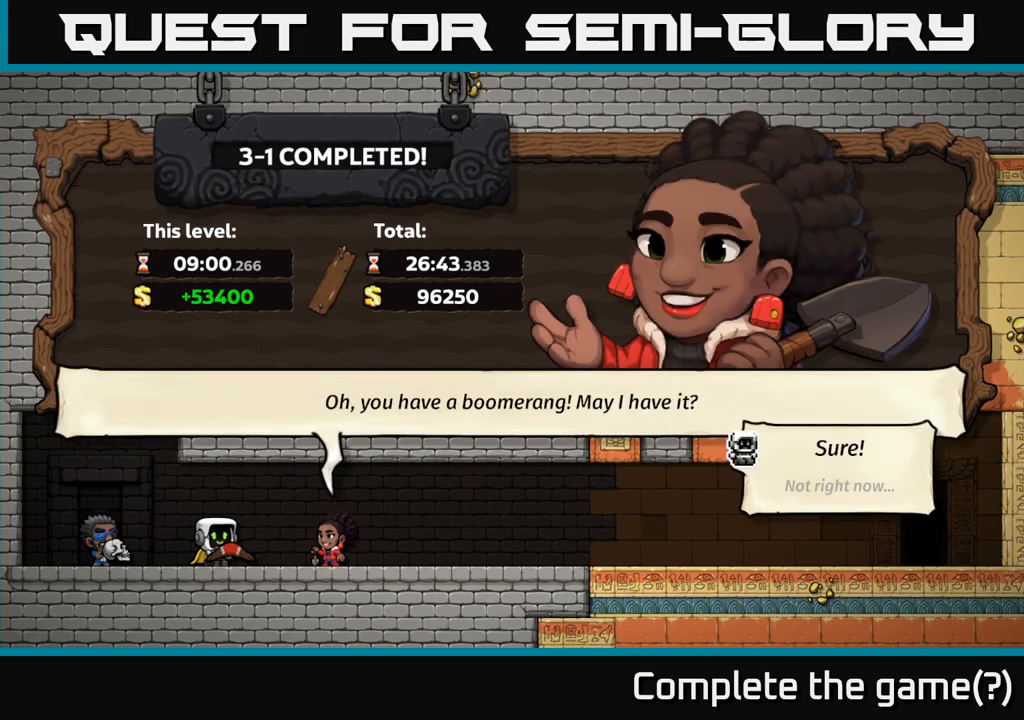
{"buttons": [], "left_stick": "center", "events": []}
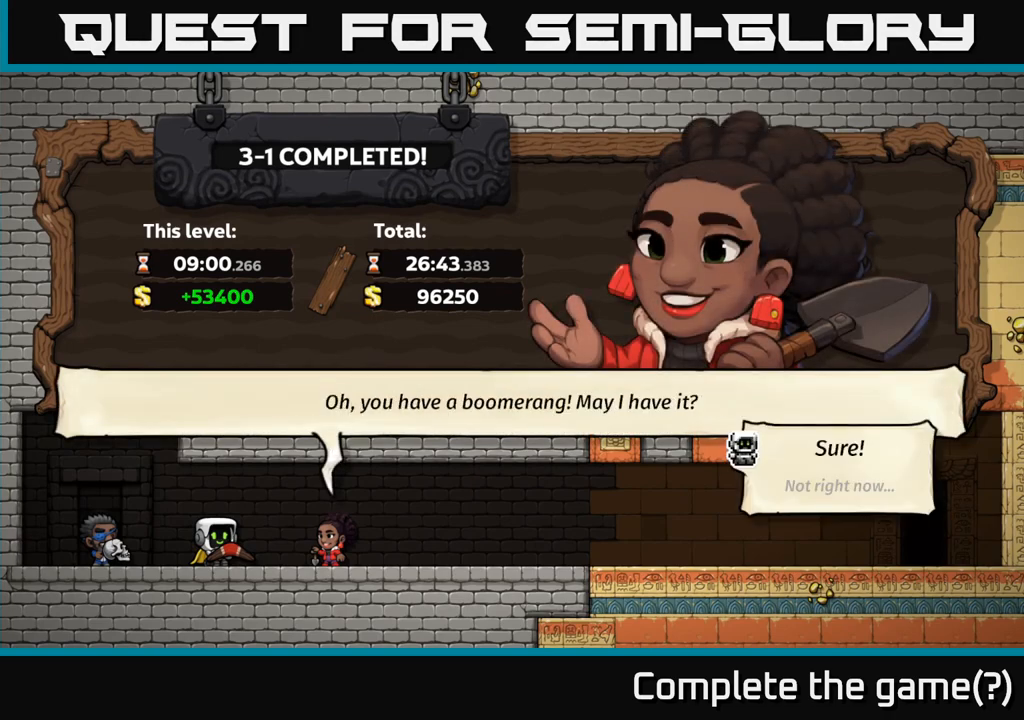
{"buttons": [], "left_stick": "center", "events": []}
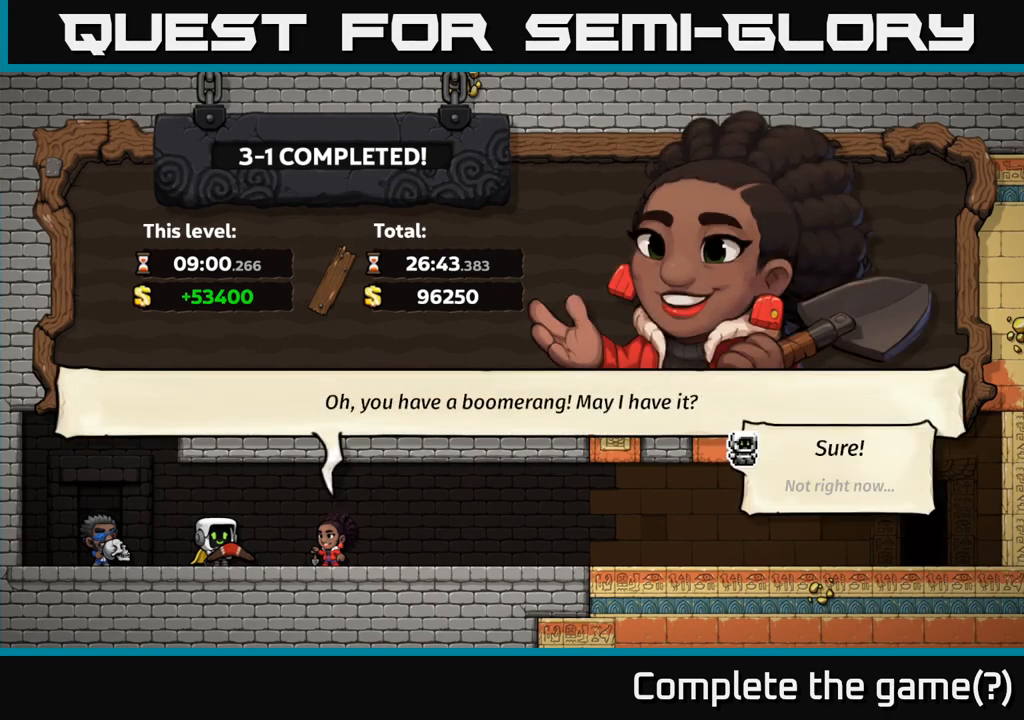
{"buttons": [], "left_stick": "center", "events": []}
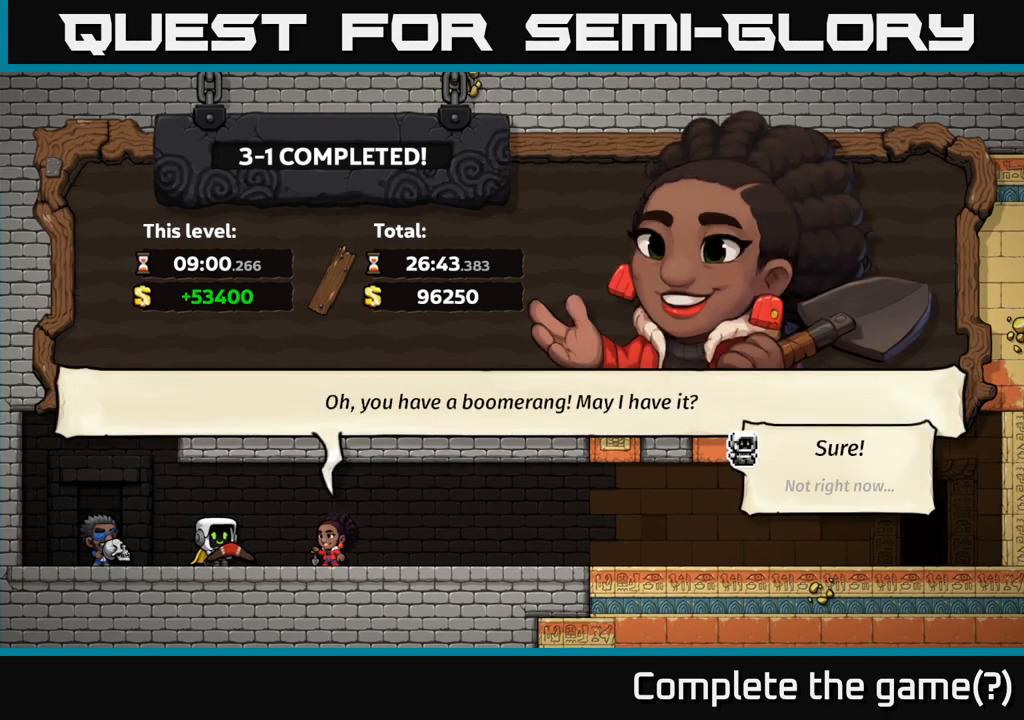
{"buttons": [], "left_stick": "center", "events": []}
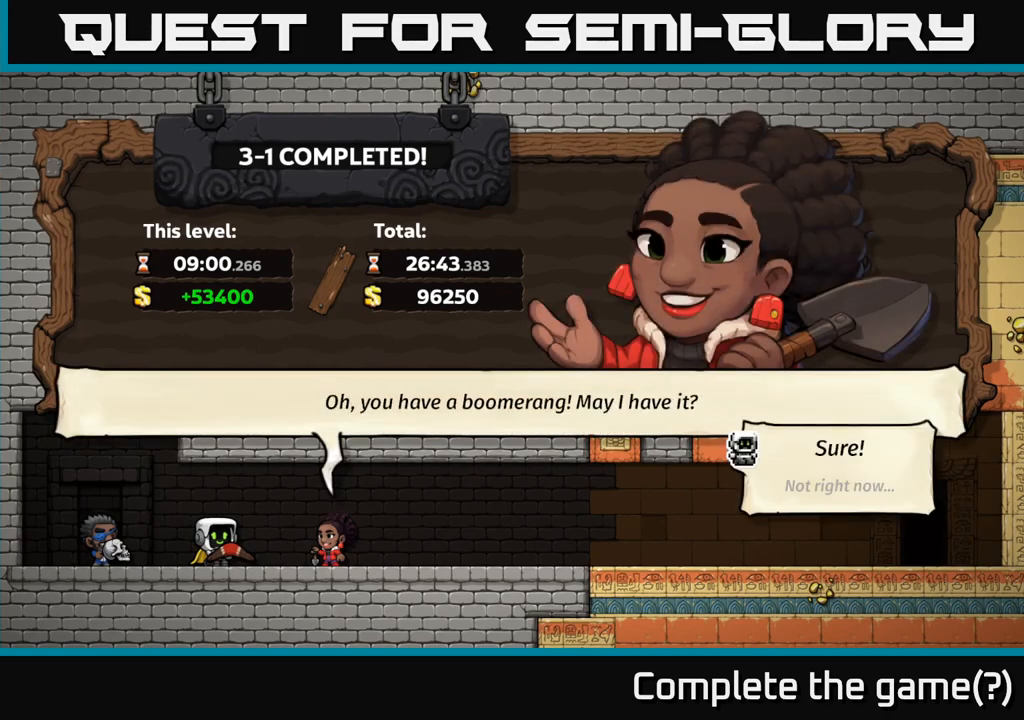
{"buttons": [], "left_stick": "center", "events": []}
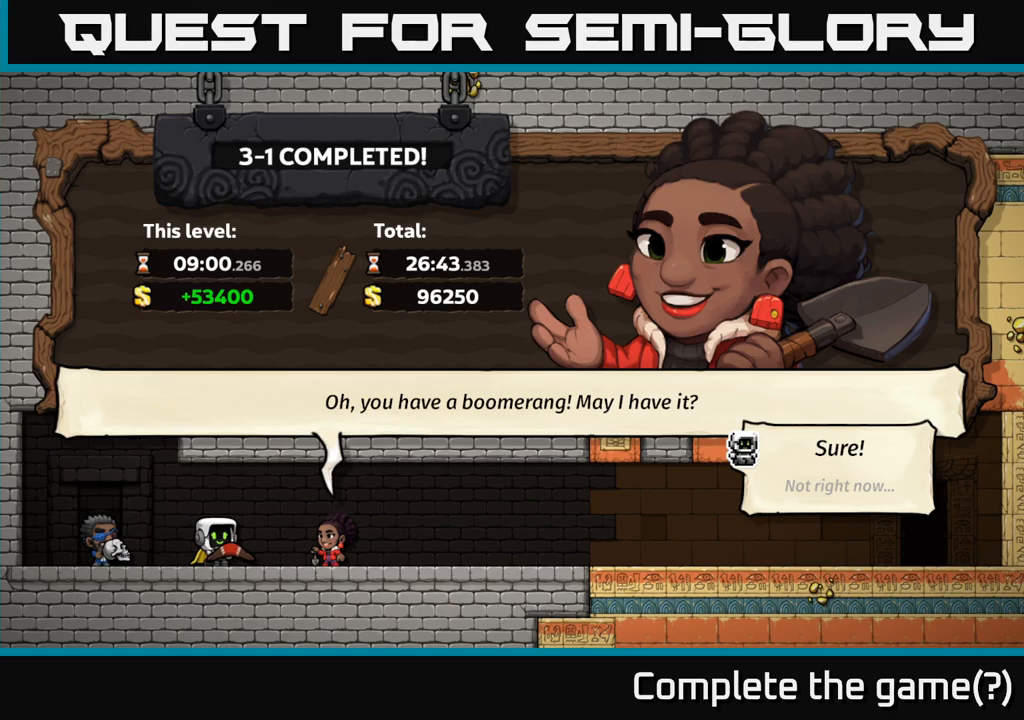
{"buttons": ["A"], "left_stick": "center", "events": [[483, "A", "down"]]}
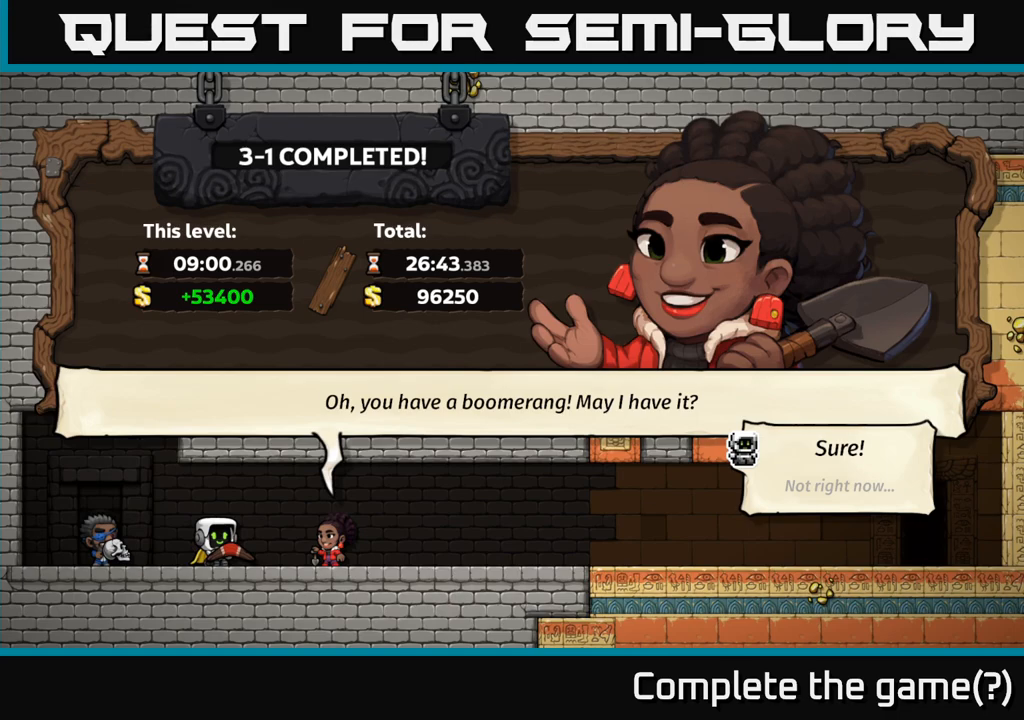
{"buttons": [], "left_stick": "center", "events": [[100, "A", "up"]]}
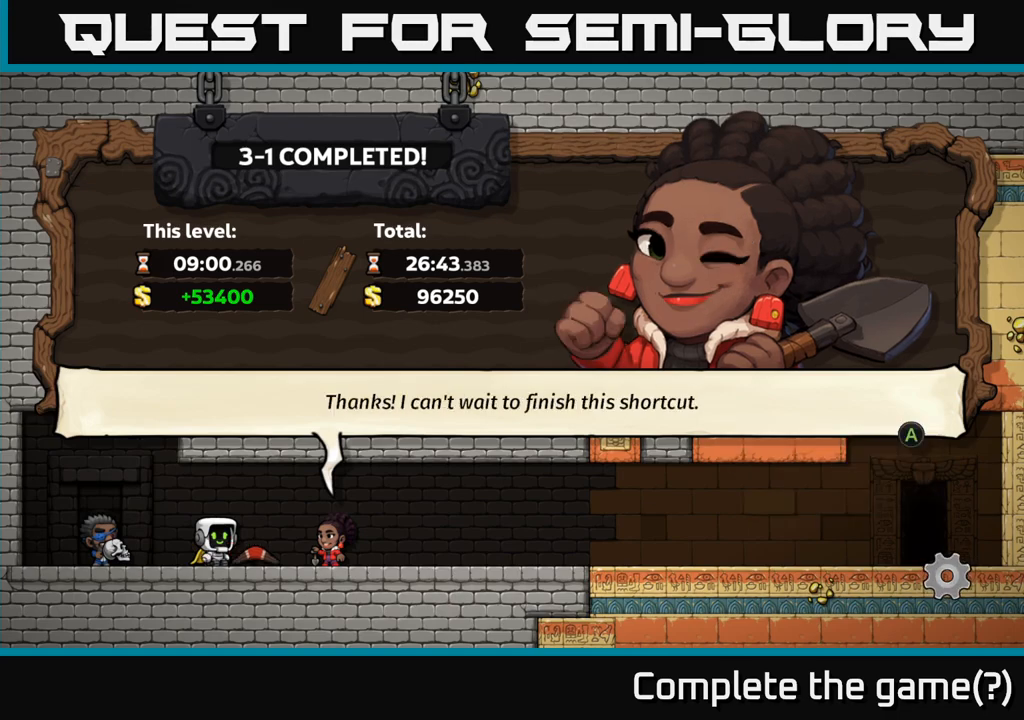
{"buttons": [], "left_stick": "center", "events": []}
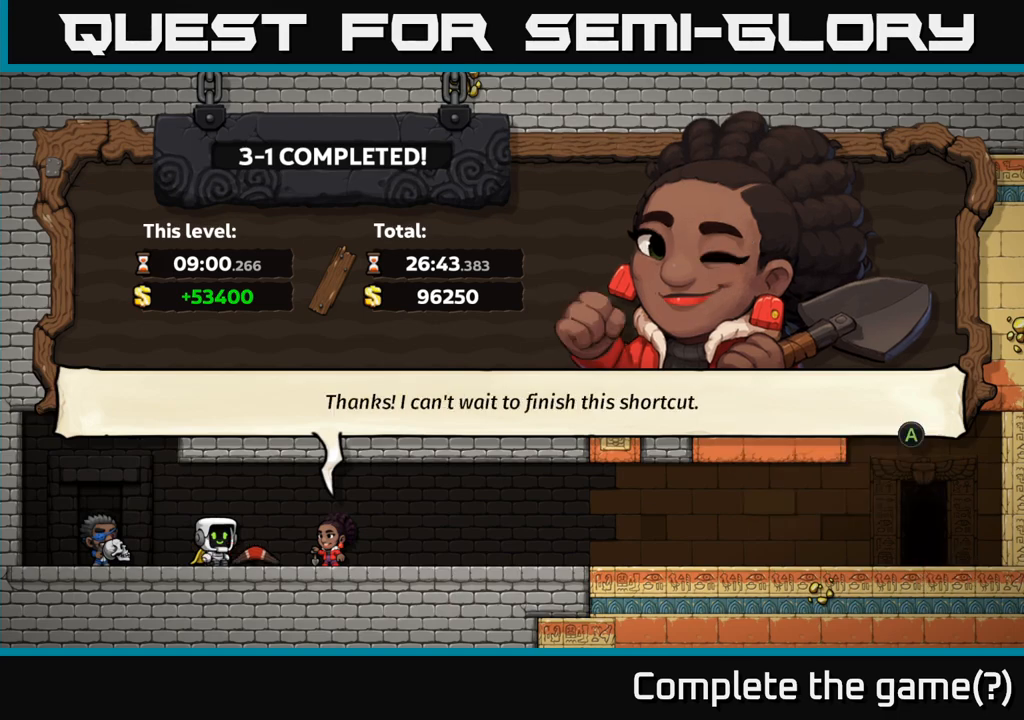
{"buttons": [], "left_stick": "center", "events": []}
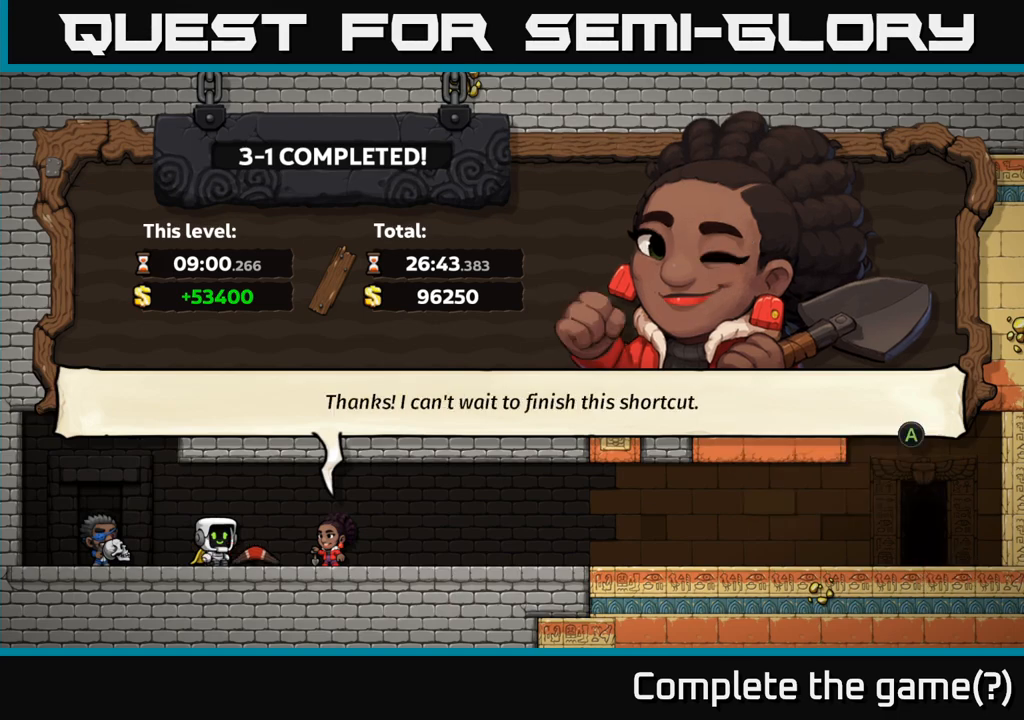
{"buttons": [], "left_stick": "center", "events": []}
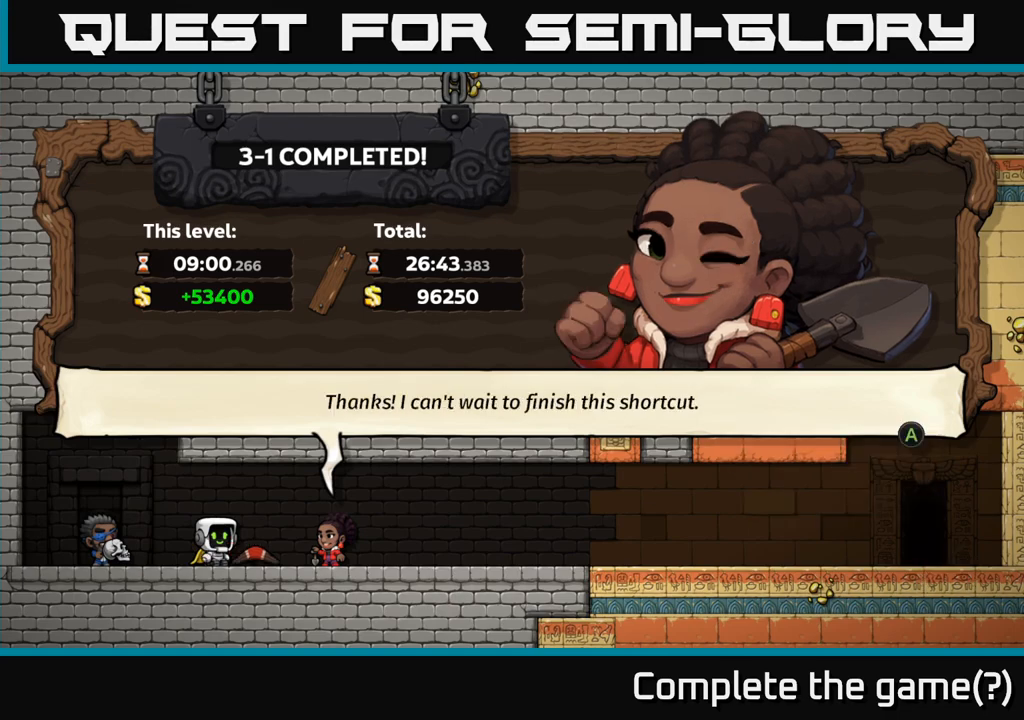
{"buttons": [], "left_stick": "center", "events": []}
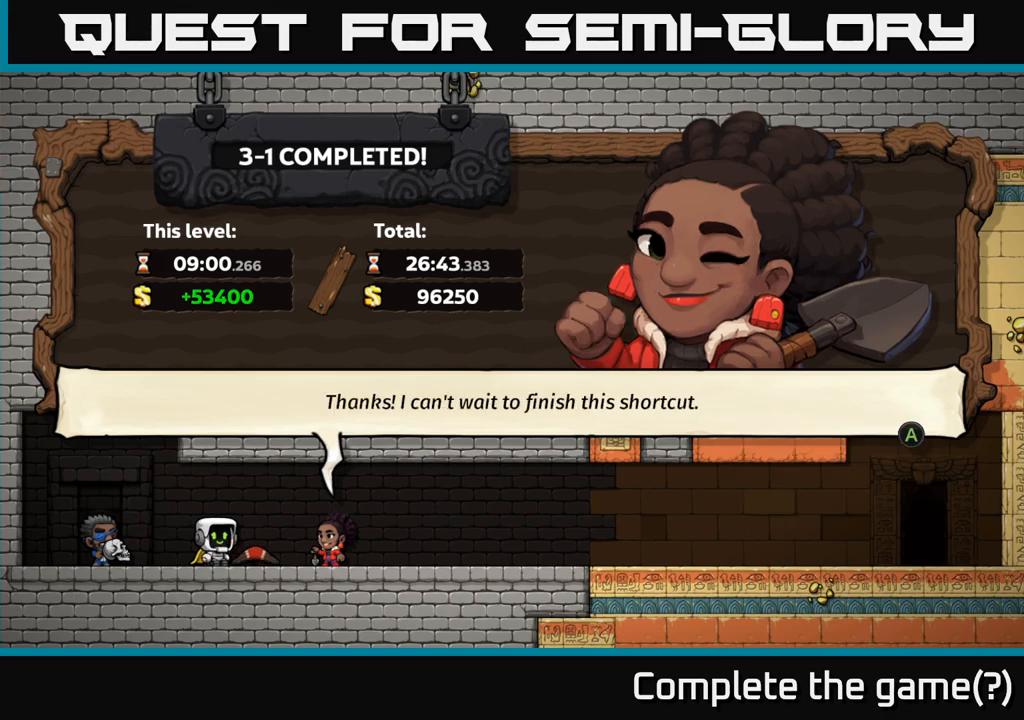
{"buttons": [], "left_stick": "center", "events": []}
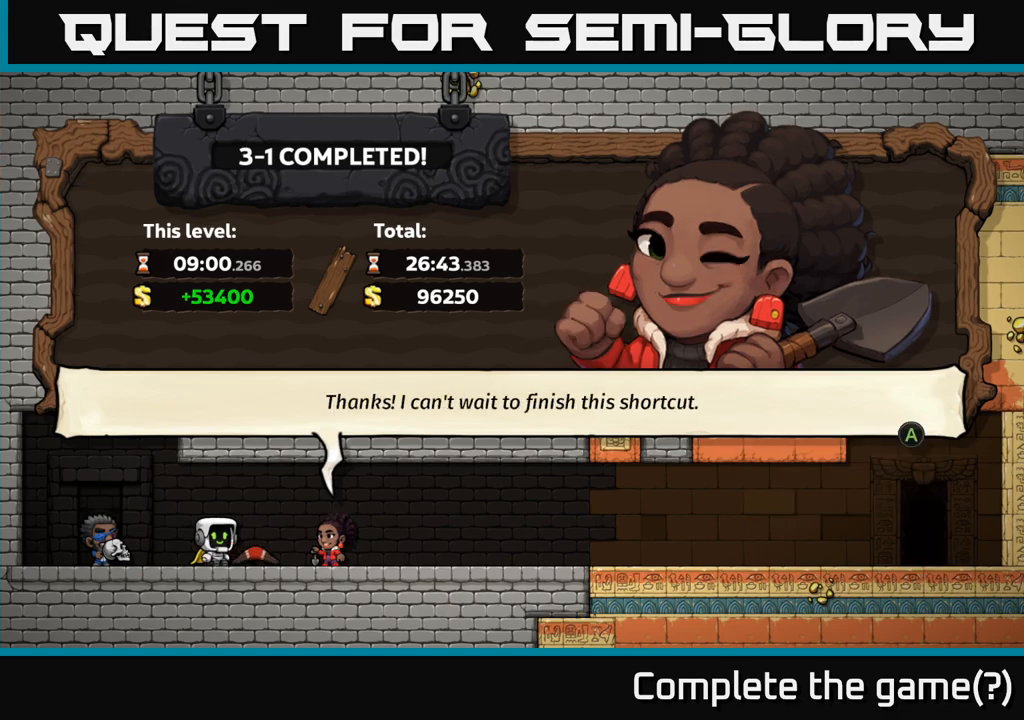
{"buttons": [], "left_stick": "center", "events": []}
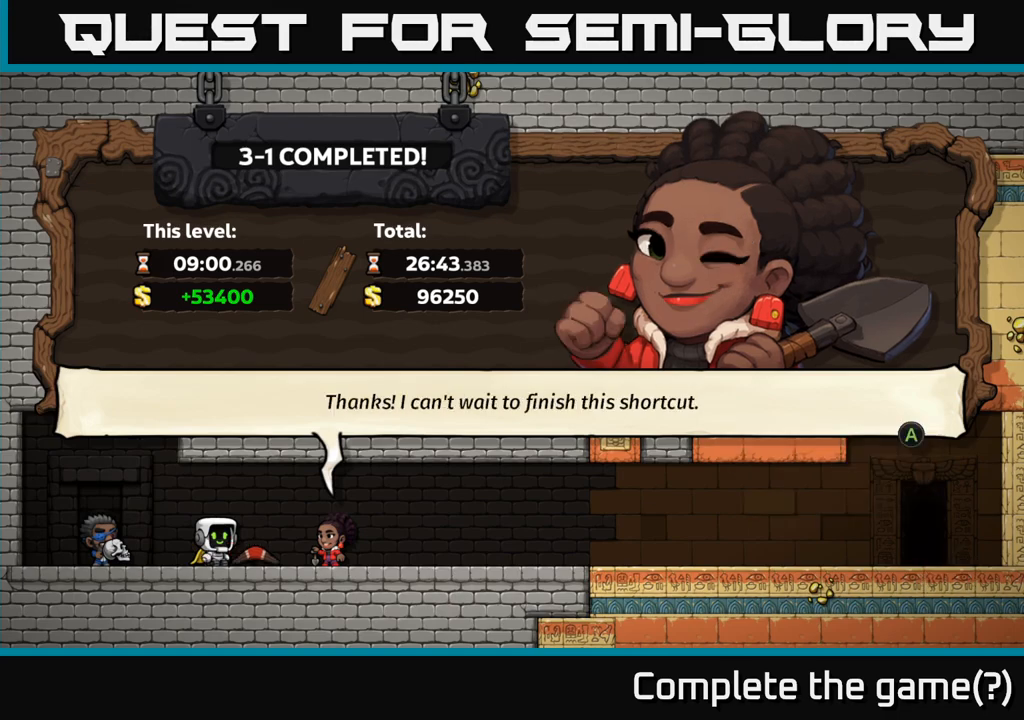
{"buttons": [], "left_stick": "center", "events": []}
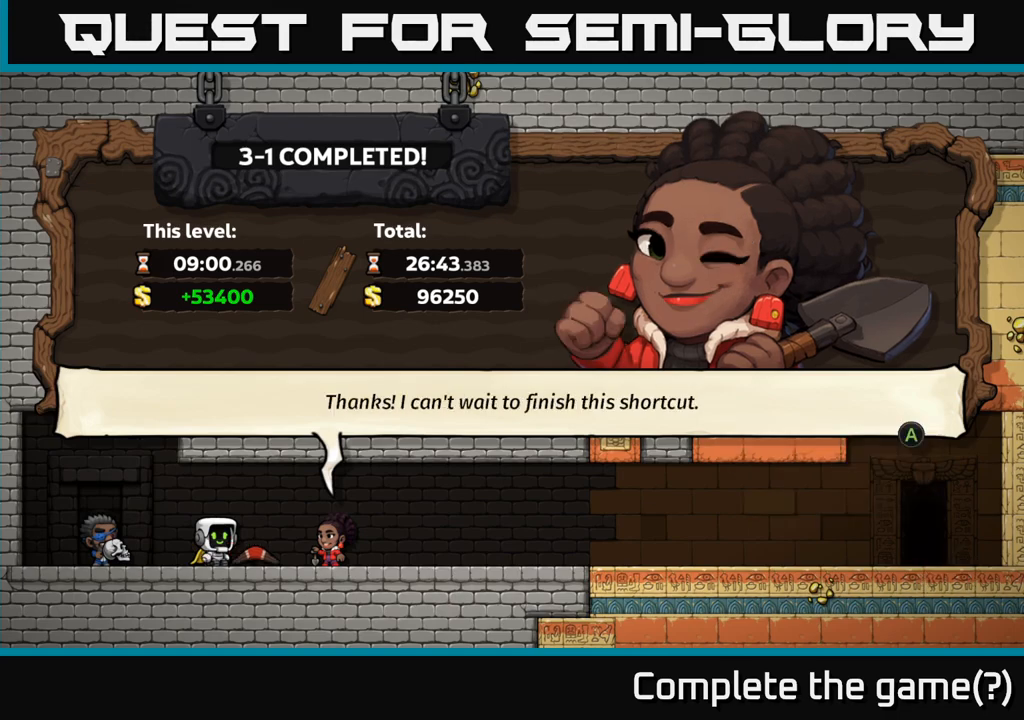
{"buttons": [], "left_stick": "center", "events": [[333, "A", "down"], [483, "A", "up"]]}